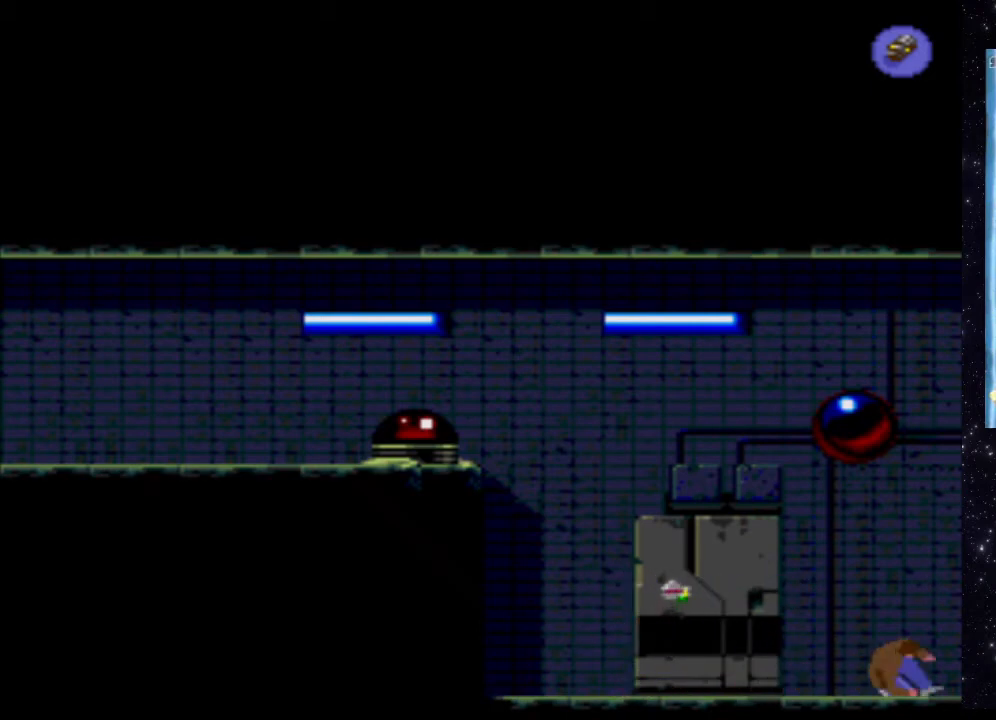
Gameplay with a controller (Xbox layout); each line is a JSON object with the inputs held at the frame after it. "events" lists button and stick changes between this image and that frame as [ms after this image, input, new state], when the widget could be followed in between. Not read: L3 R3 left_stick right_stick.
{"buttons": ["DPAD_RIGHT"], "events": [[20, "DPAD_RIGHT", "up"], [300, "DPAD_RIGHT", "down"]]}
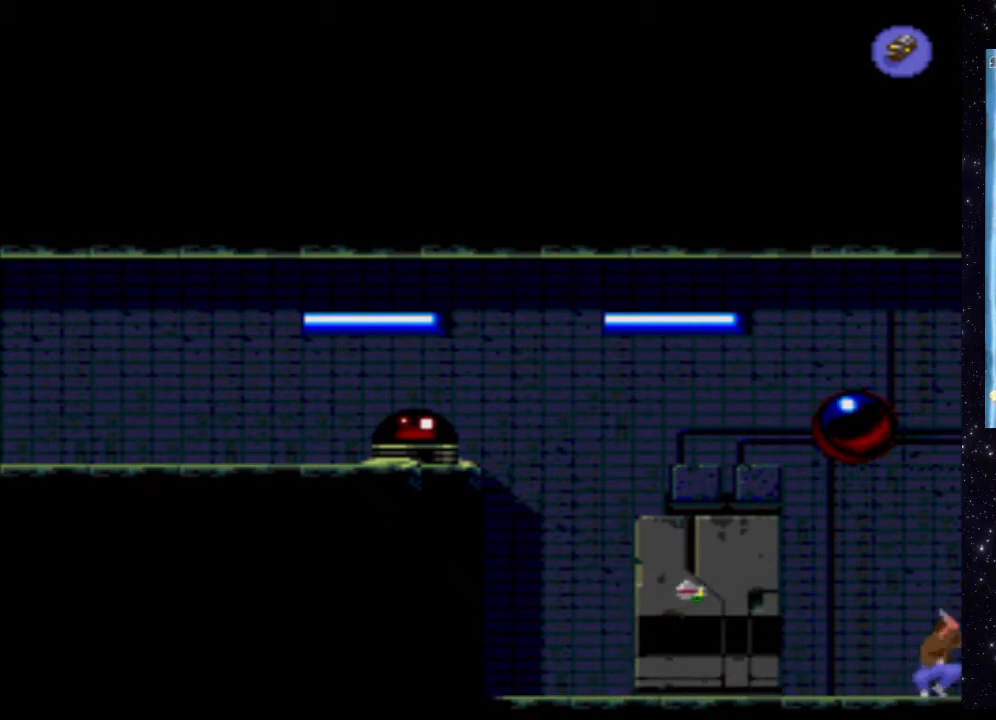
{"buttons": [], "events": [[480, "DPAD_RIGHT", "up"]]}
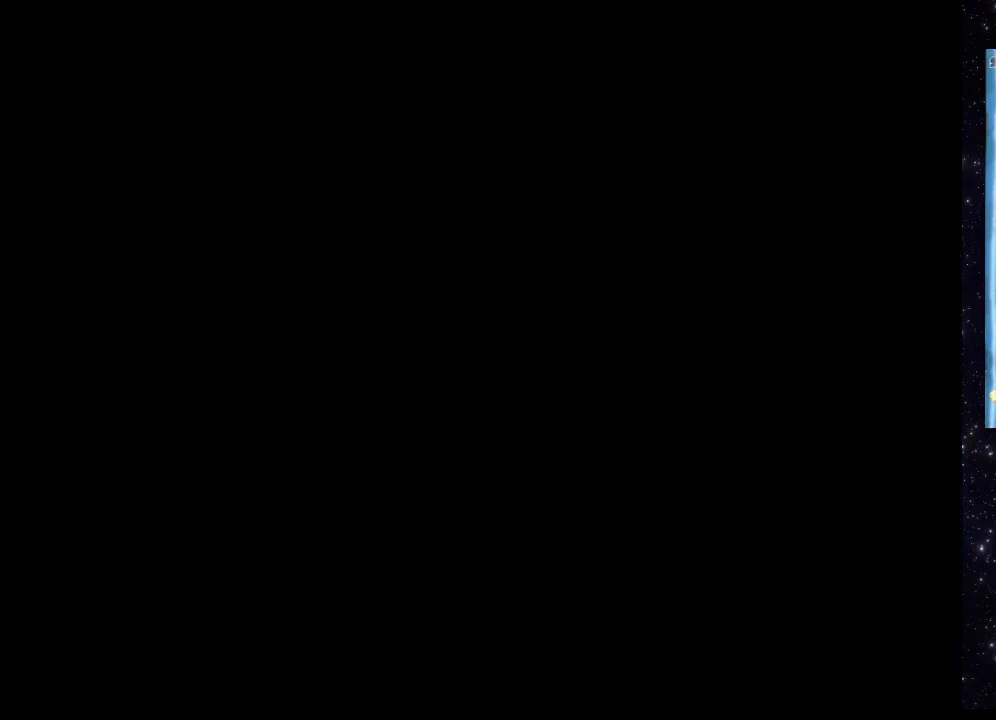
{"buttons": ["DPAD_UP"], "events": [[460, "DPAD_UP", "down"]]}
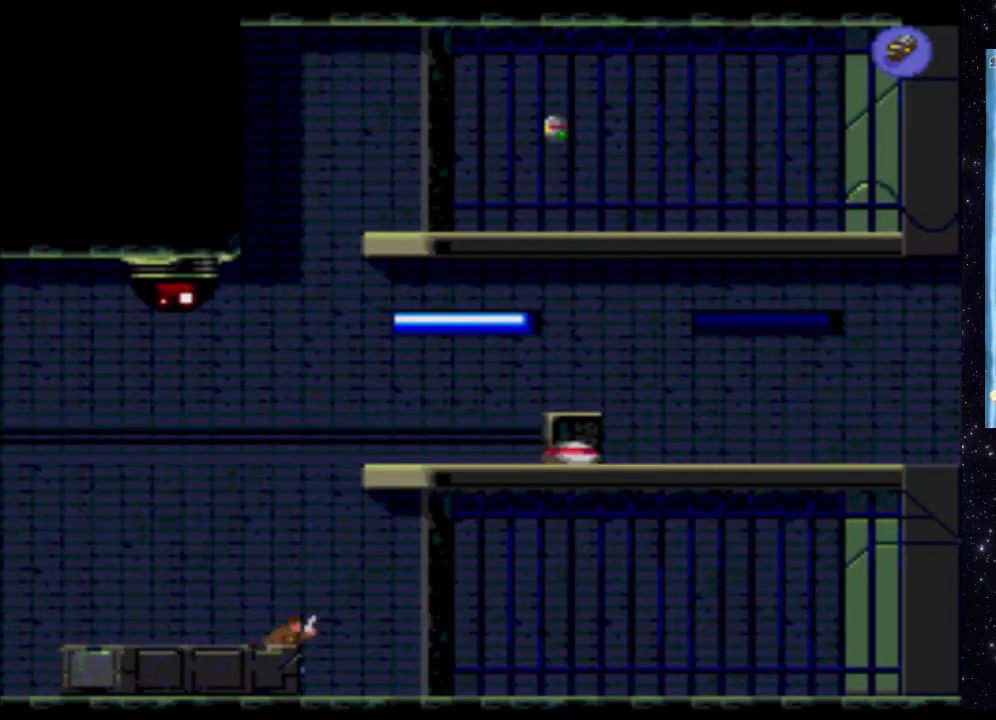
{"buttons": [], "events": [[400, "DPAD_UP", "up"]]}
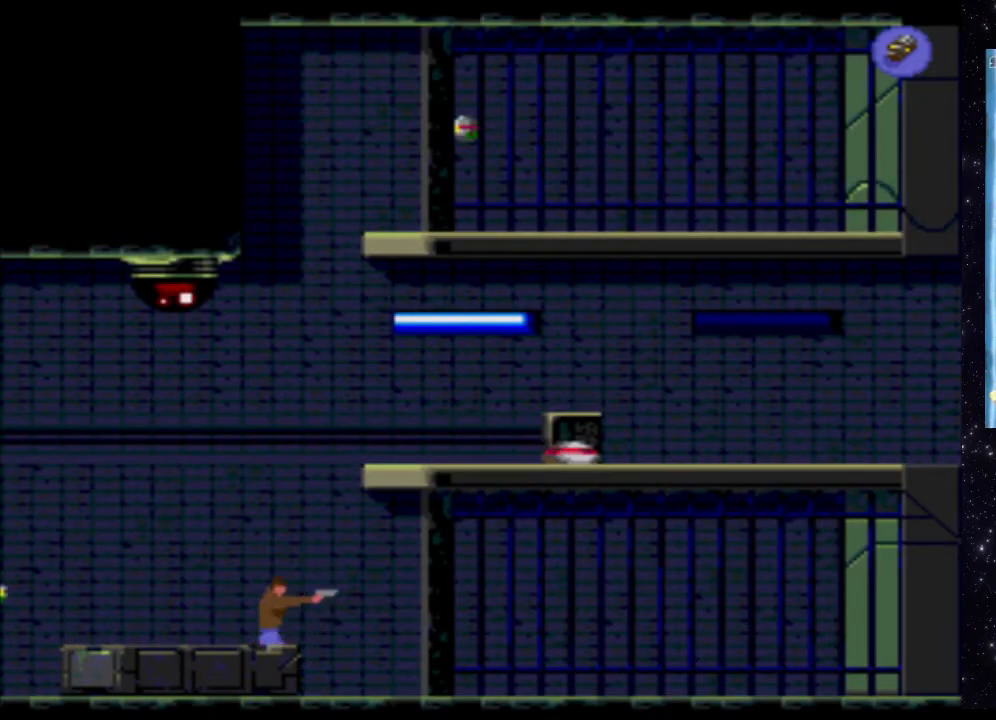
{"buttons": ["X"], "events": [[20, "DPAD_LEFT", "down"], [120, "X", "down"], [140, "DPAD_LEFT", "up"]]}
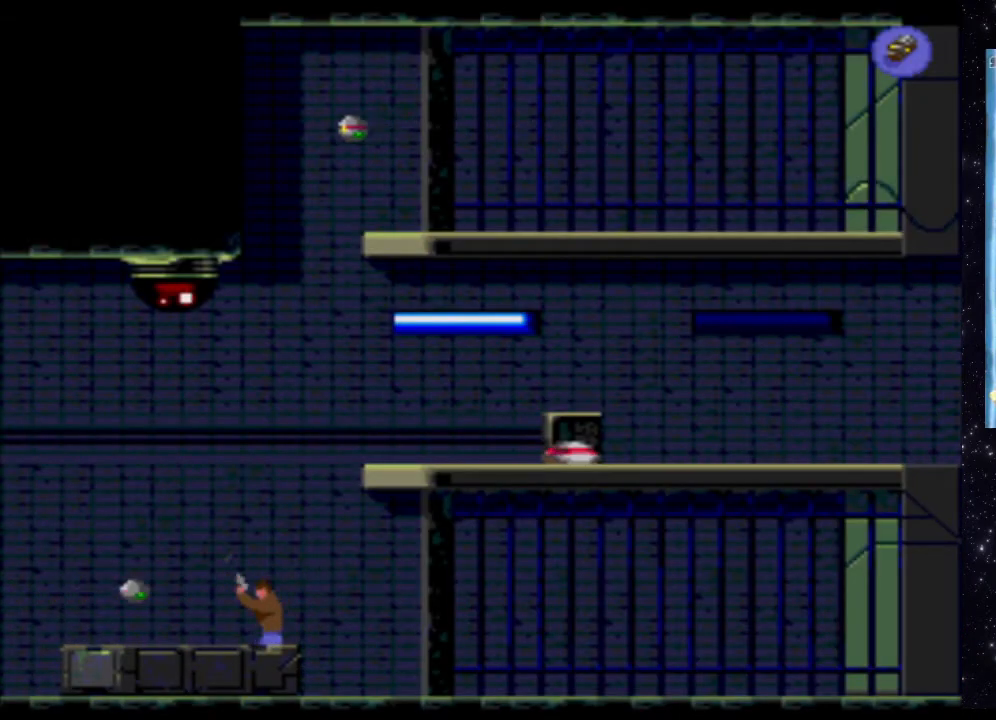
{"buttons": ["X"], "events": []}
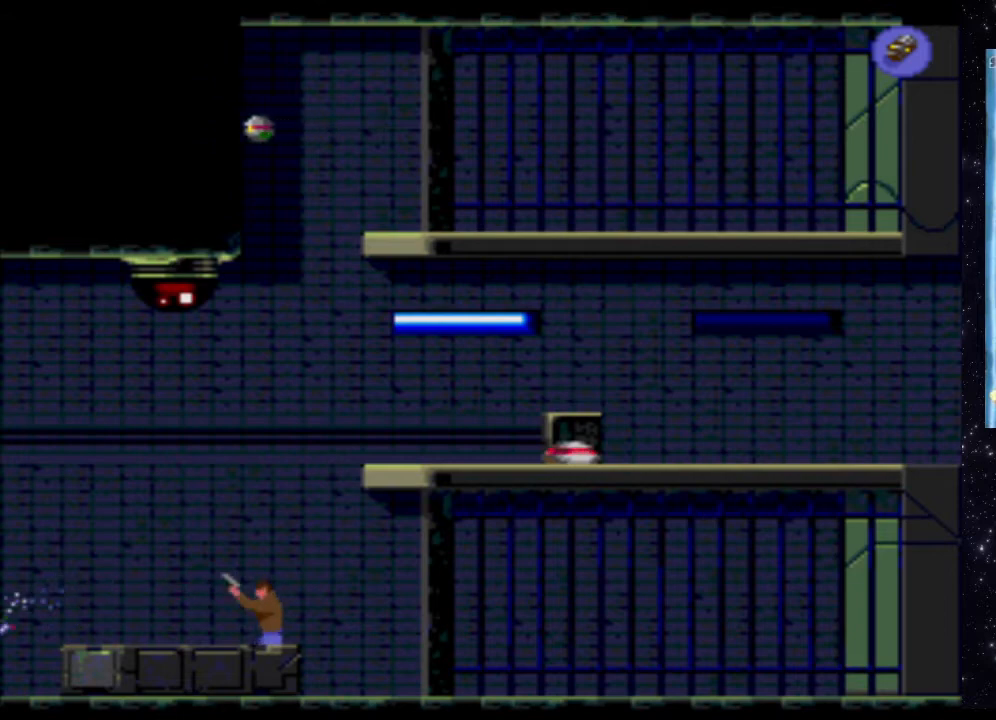
{"buttons": ["DPAD_DOWN"], "events": [[240, "X", "up"], [380, "DPAD_DOWN", "down"]]}
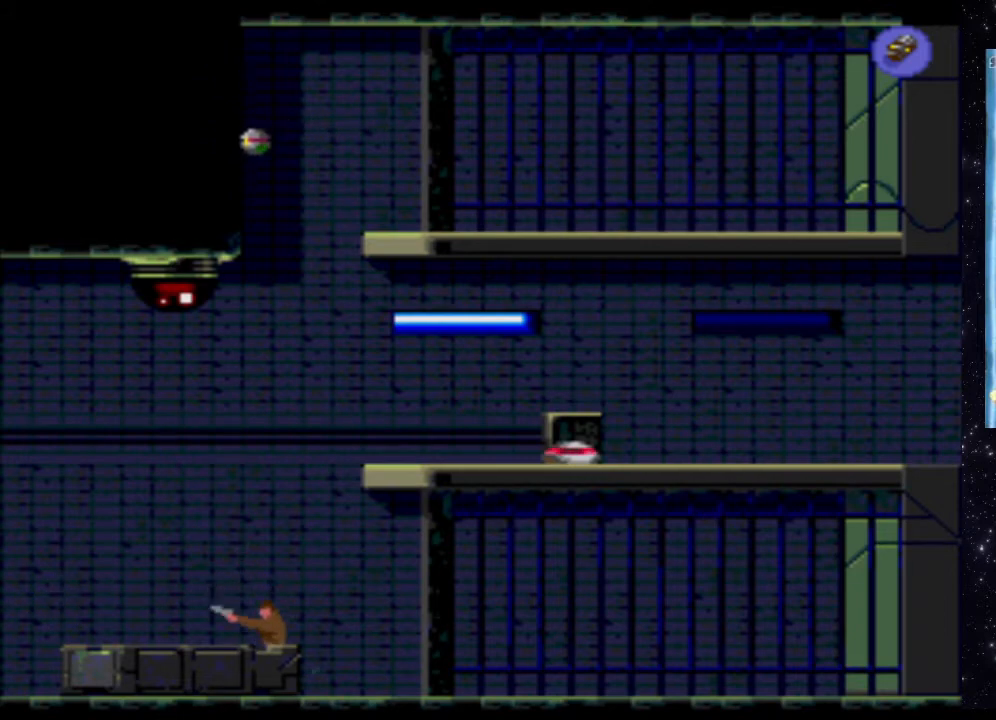
{"buttons": [], "events": [[140, "DPAD_DOWN", "up"]]}
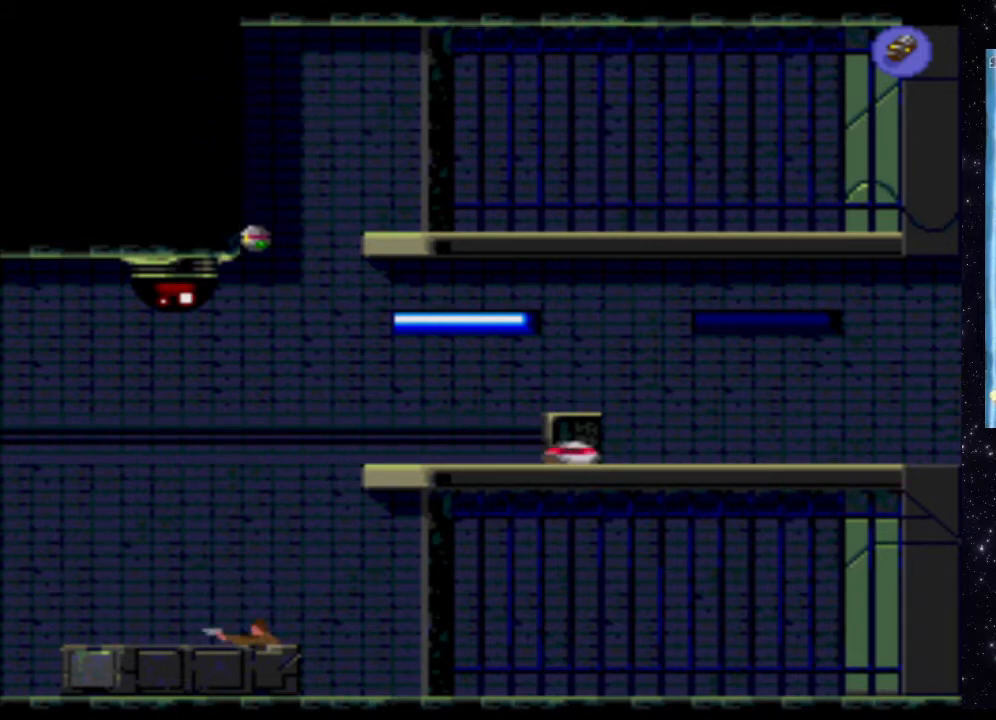
{"buttons": ["DPAD_LEFT"], "events": [[420, "DPAD_LEFT", "down"]]}
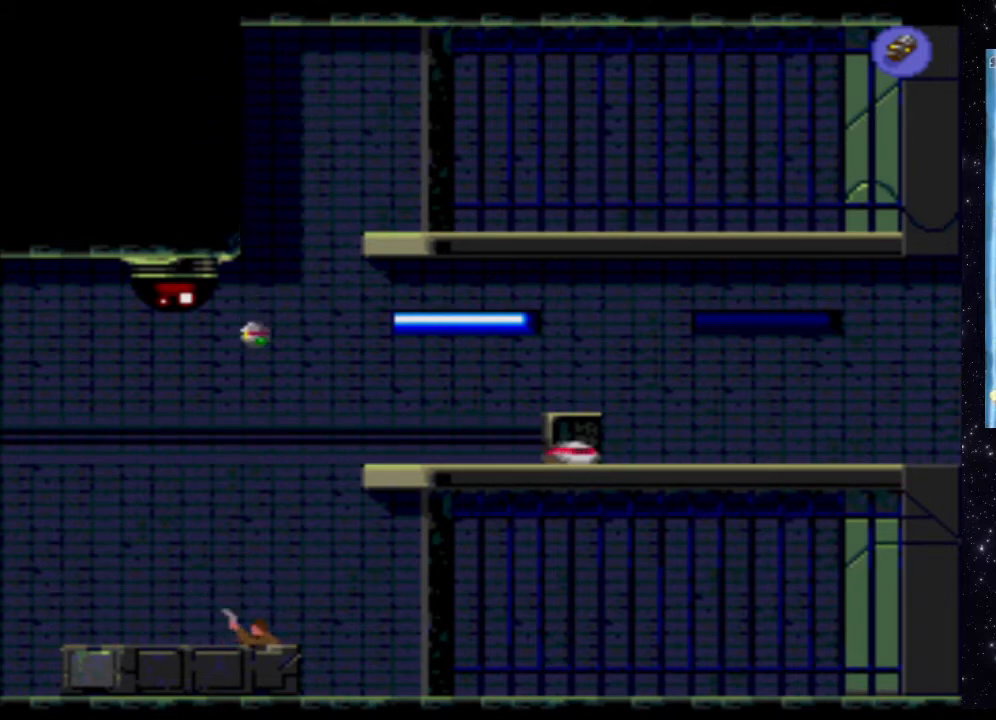
{"buttons": [], "events": [[460, "DPAD_LEFT", "up"]]}
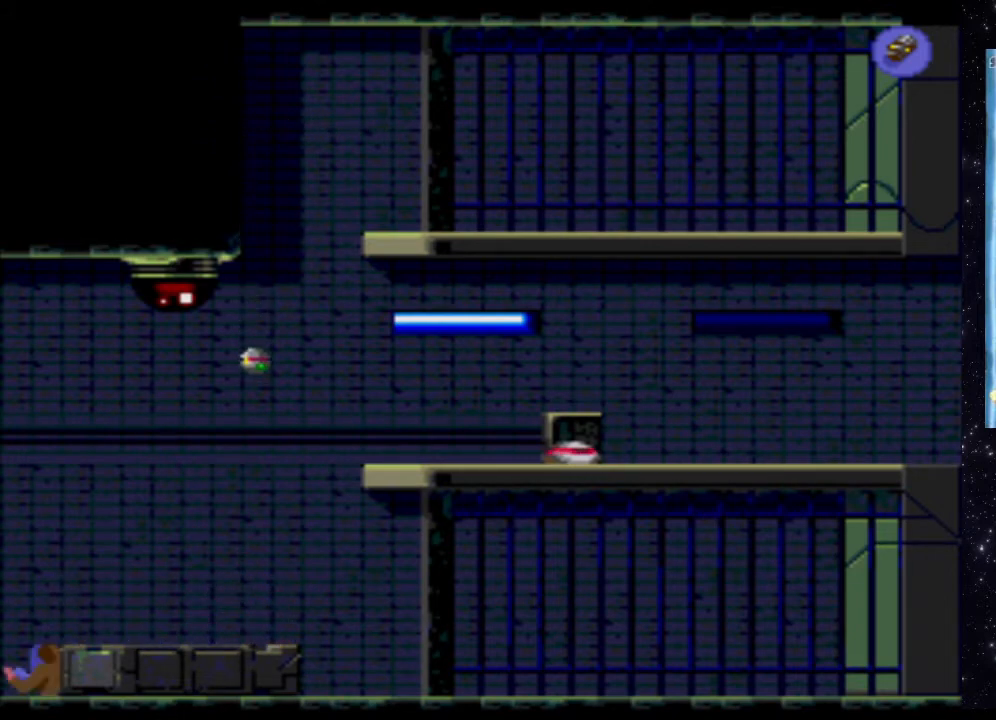
{"buttons": [], "events": []}
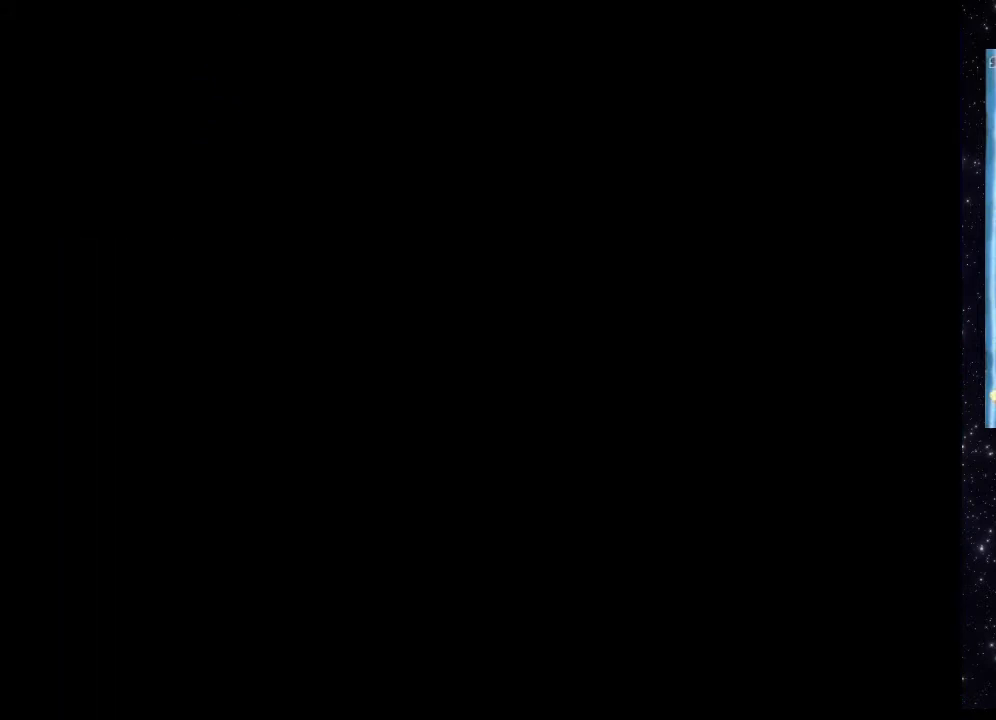
{"buttons": [], "events": []}
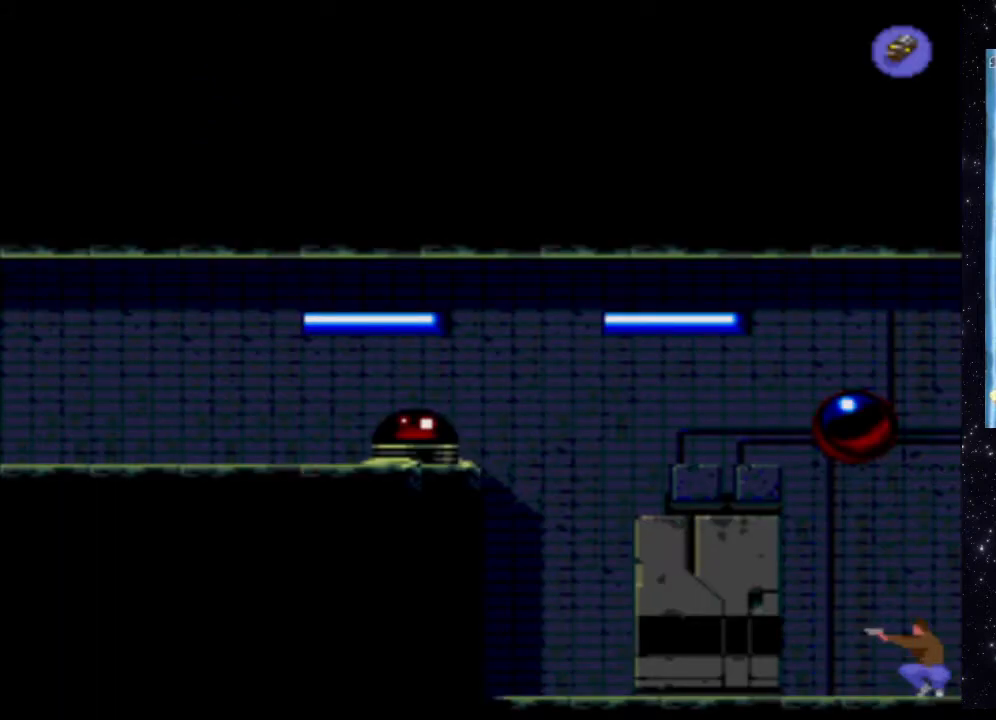
{"buttons": ["DPAD_LEFT"], "events": [[20, "DPAD_LEFT", "down"]]}
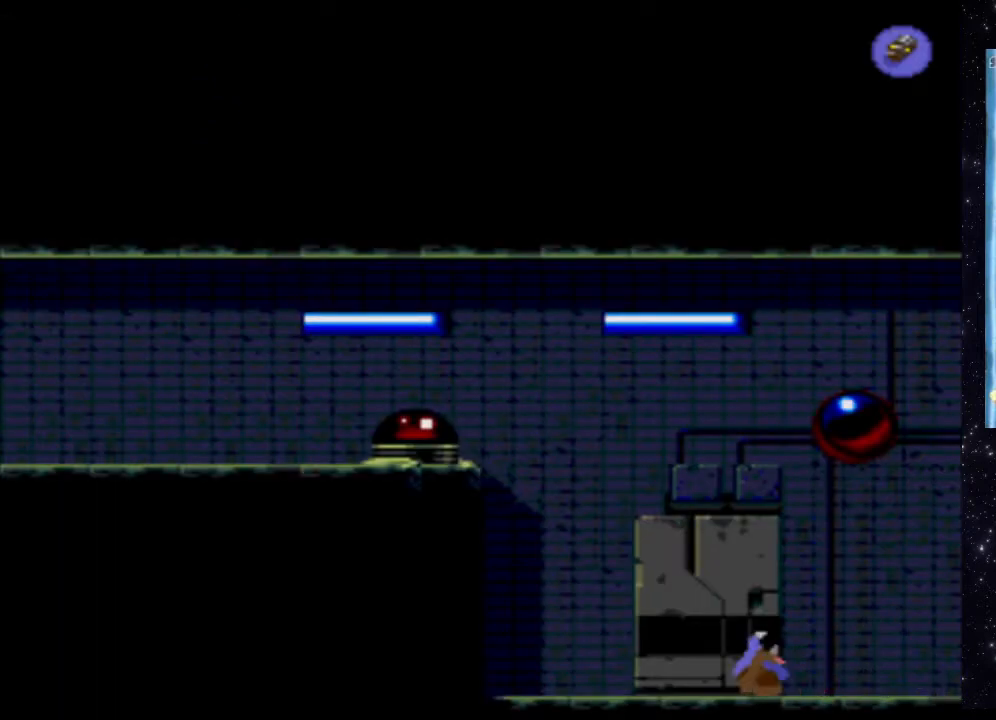
{"buttons": ["DPAD_LEFT"], "events": []}
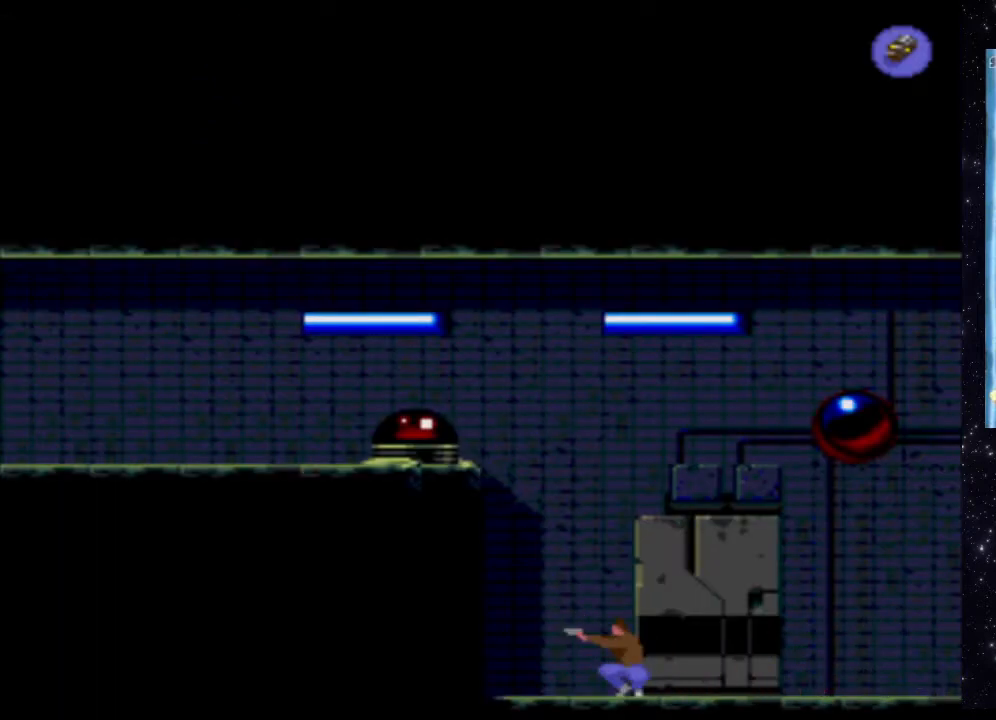
{"buttons": [], "events": [[20, "DPAD_LEFT", "up"]]}
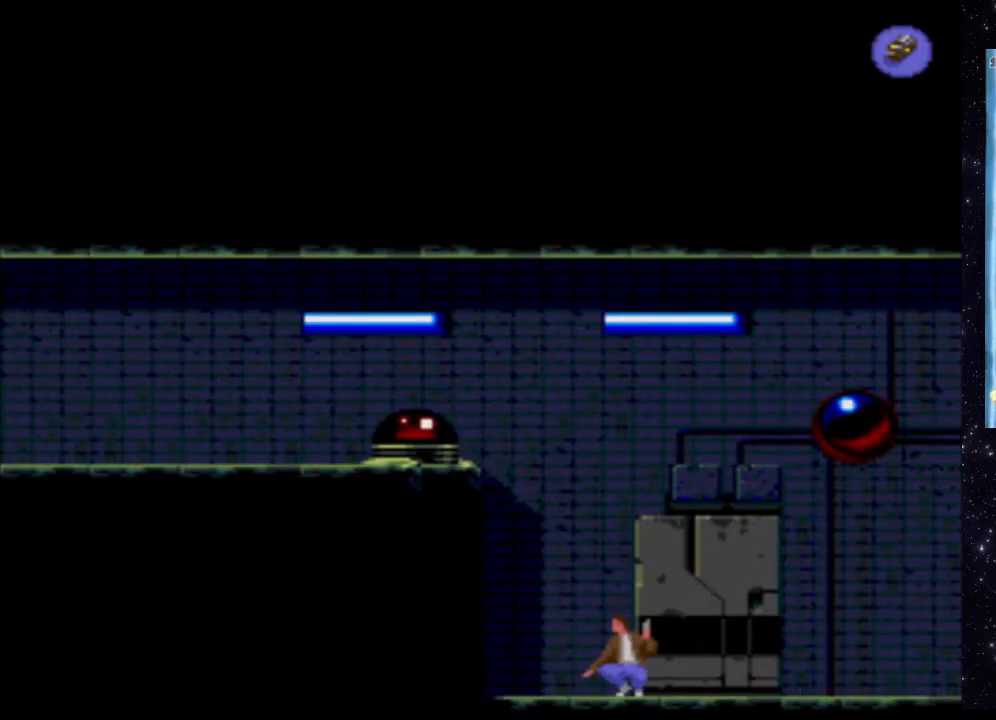
{"buttons": ["DPAD_RIGHT"], "events": [[80, "DPAD_UP", "down"], [220, "DPAD_UP", "up"], [400, "DPAD_RIGHT", "down"]]}
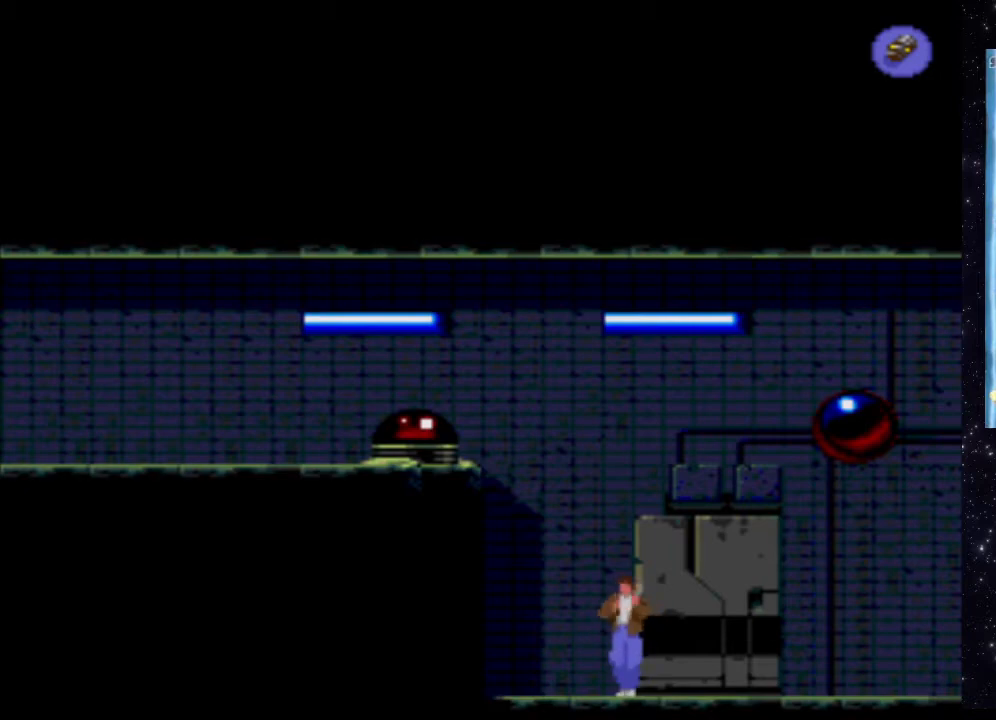
{"buttons": ["X"], "events": [[40, "DPAD_RIGHT", "up"], [380, "X", "down"]]}
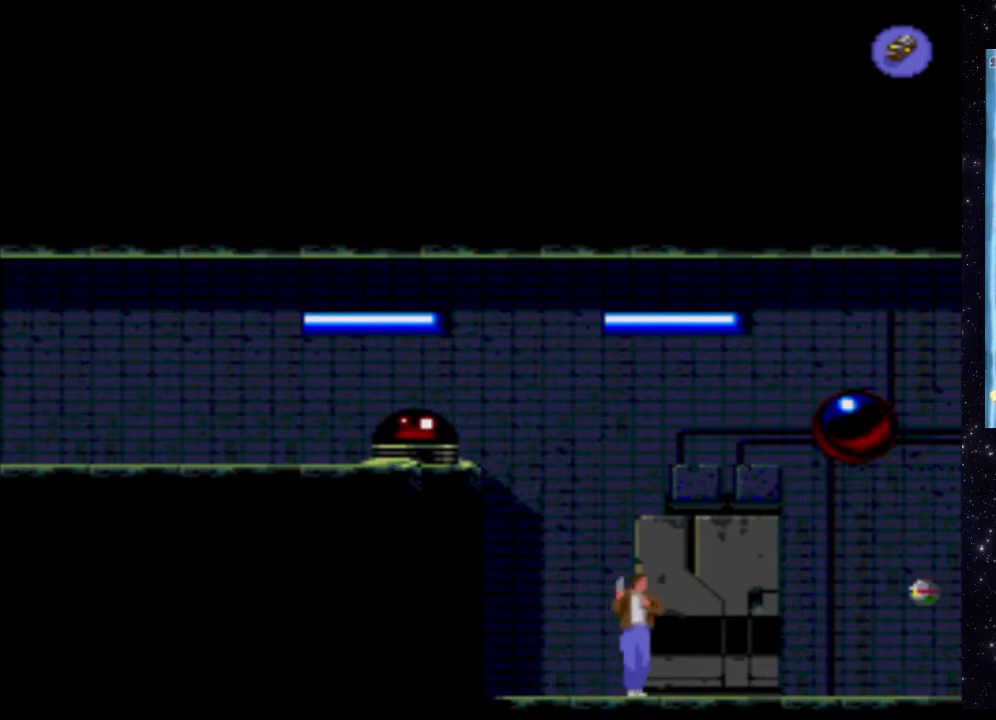
{"buttons": ["X"], "events": []}
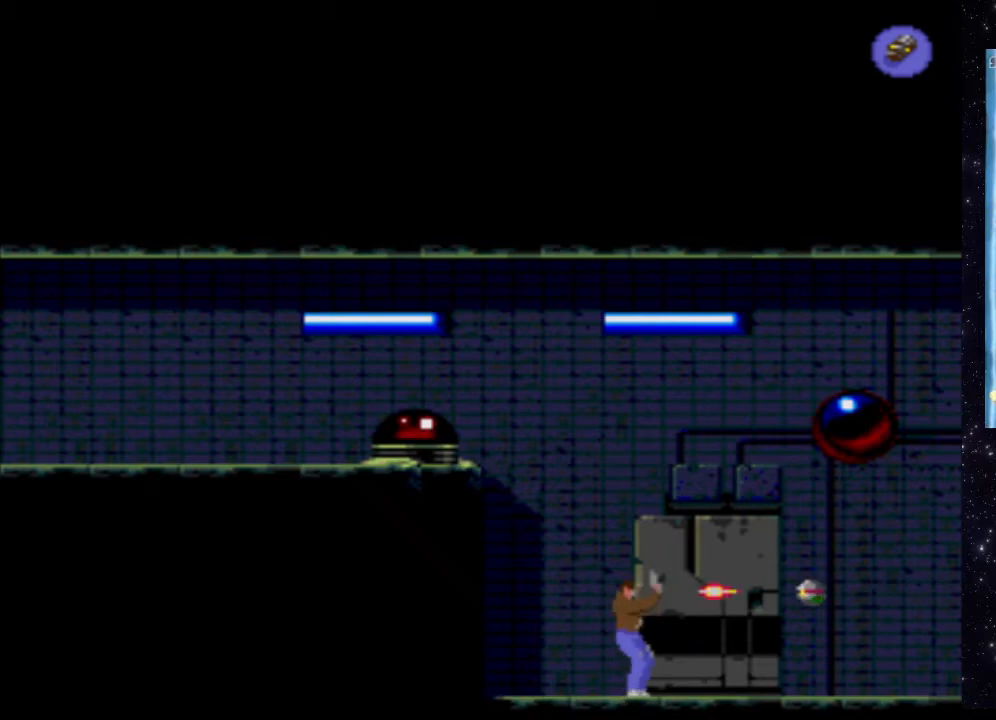
{"buttons": ["X"], "events": []}
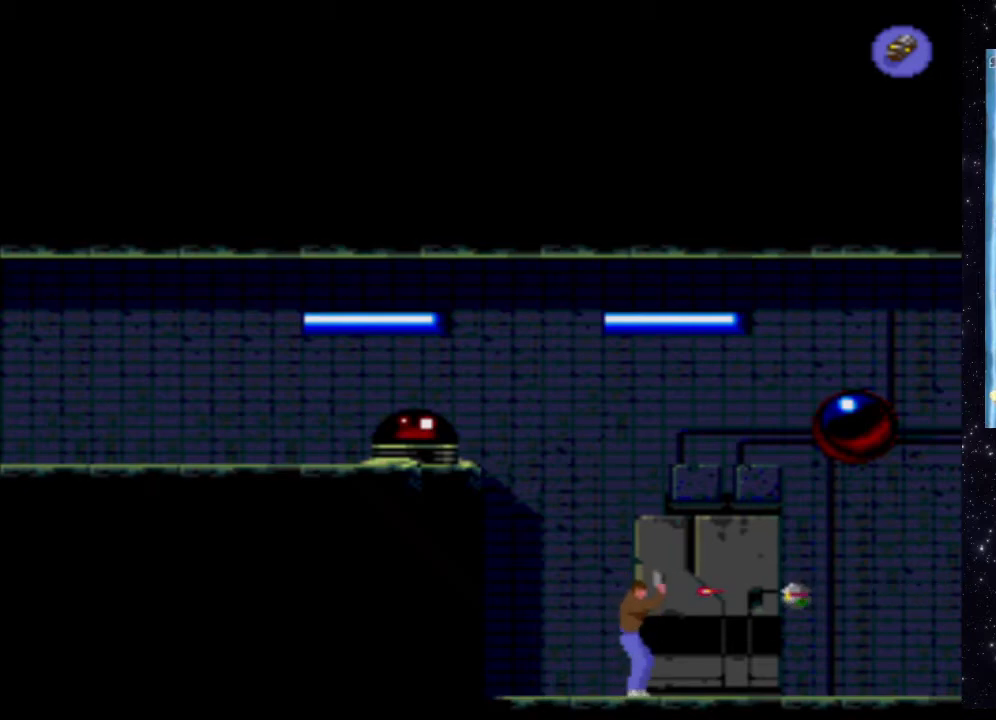
{"buttons": ["X"], "events": []}
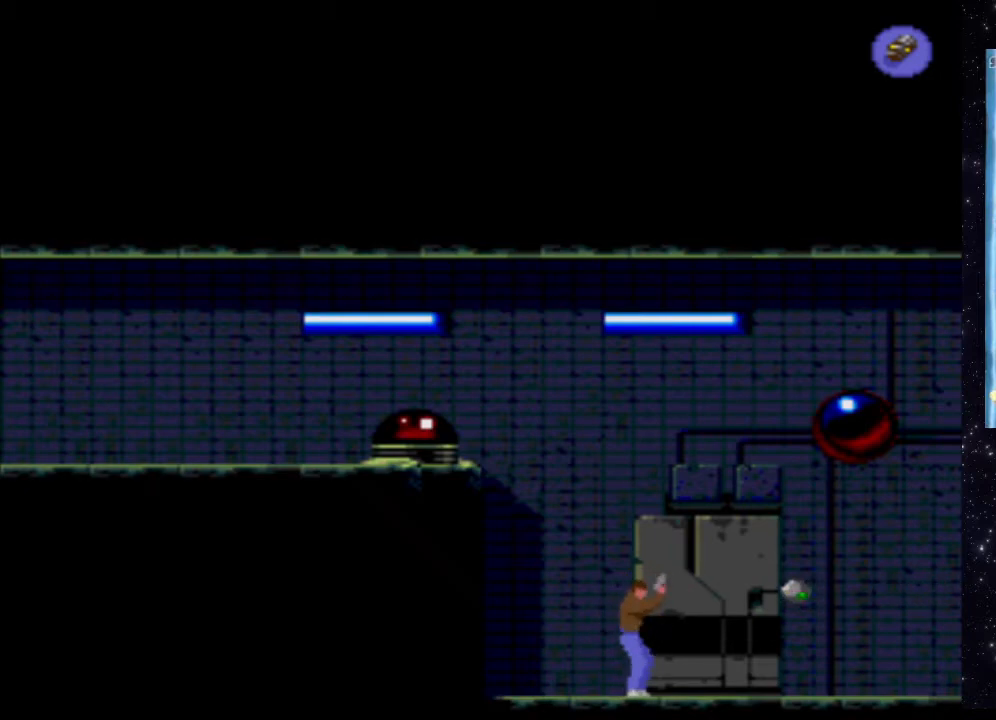
{"buttons": [], "events": [[440, "X", "up"]]}
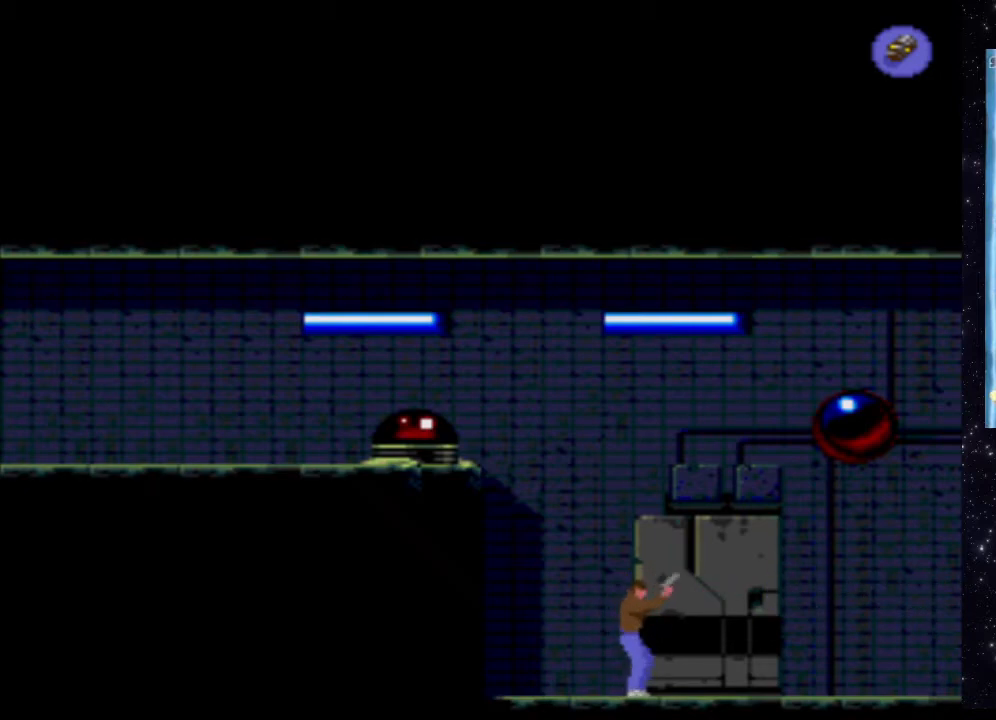
{"buttons": ["B"], "events": [[440, "B", "down"]]}
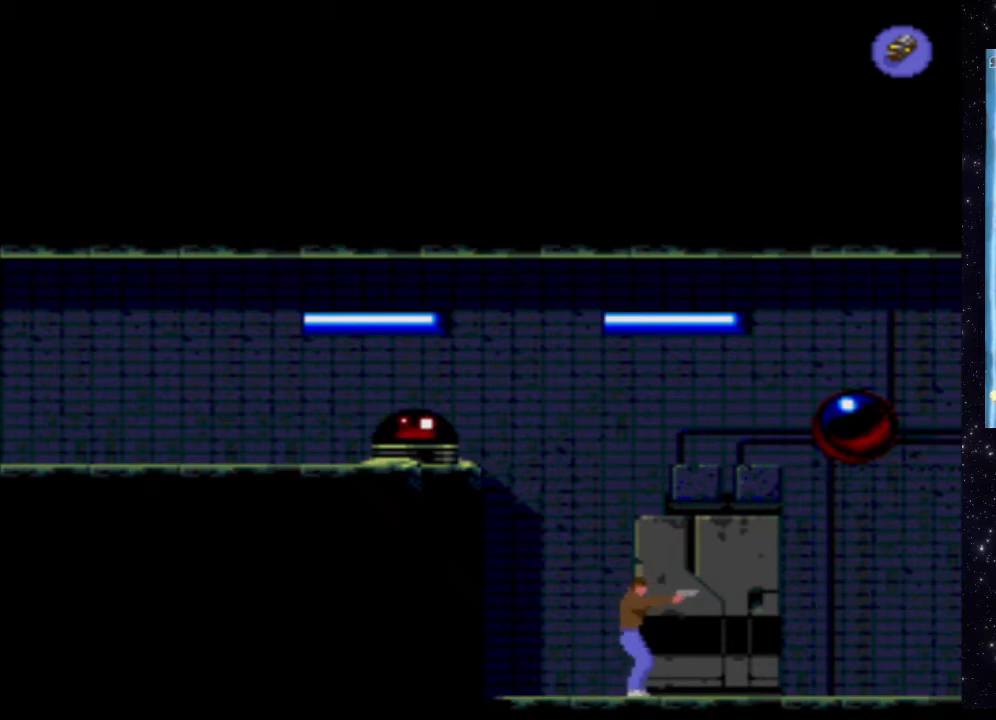
{"buttons": [], "events": [[100, "B", "up"]]}
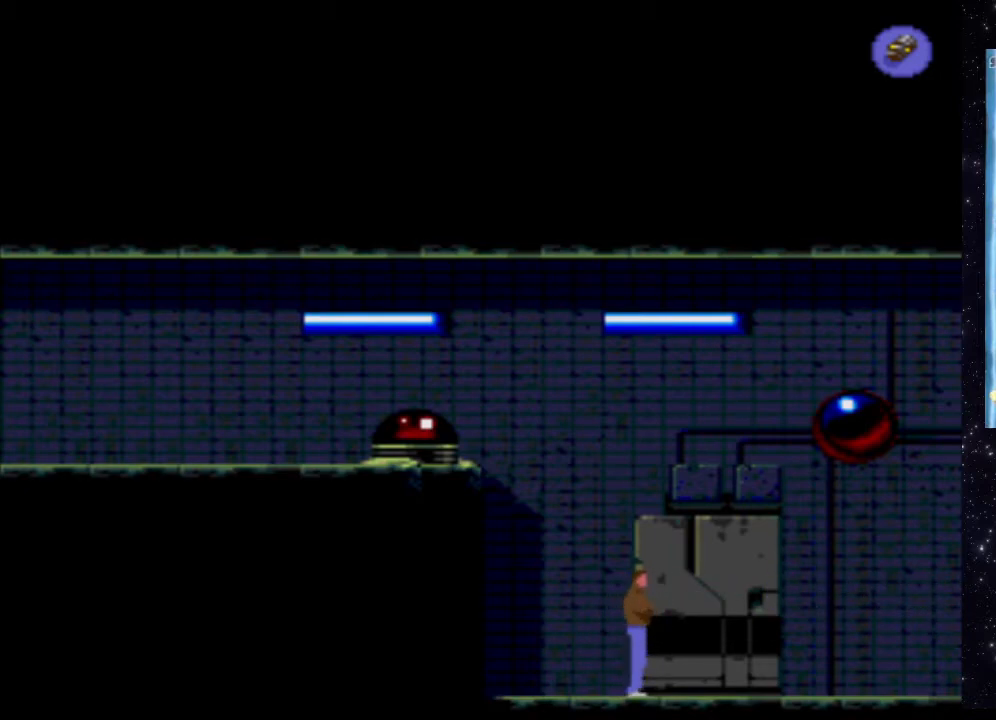
{"buttons": [], "events": []}
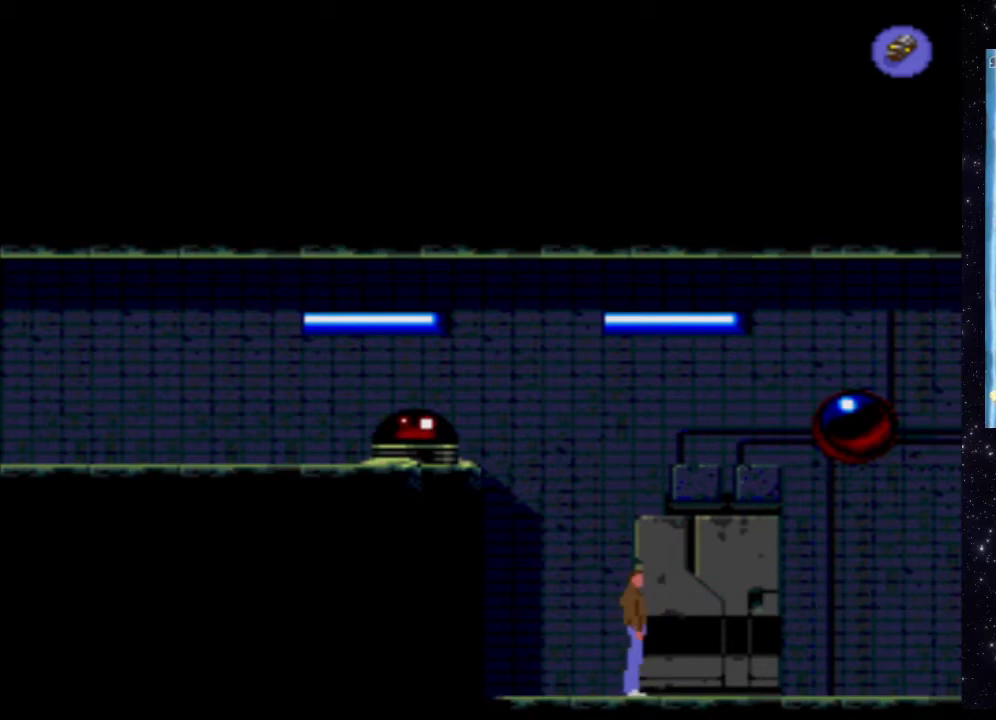
{"buttons": ["DPAD_LEFT"], "events": [[60, "DPAD_LEFT", "down"]]}
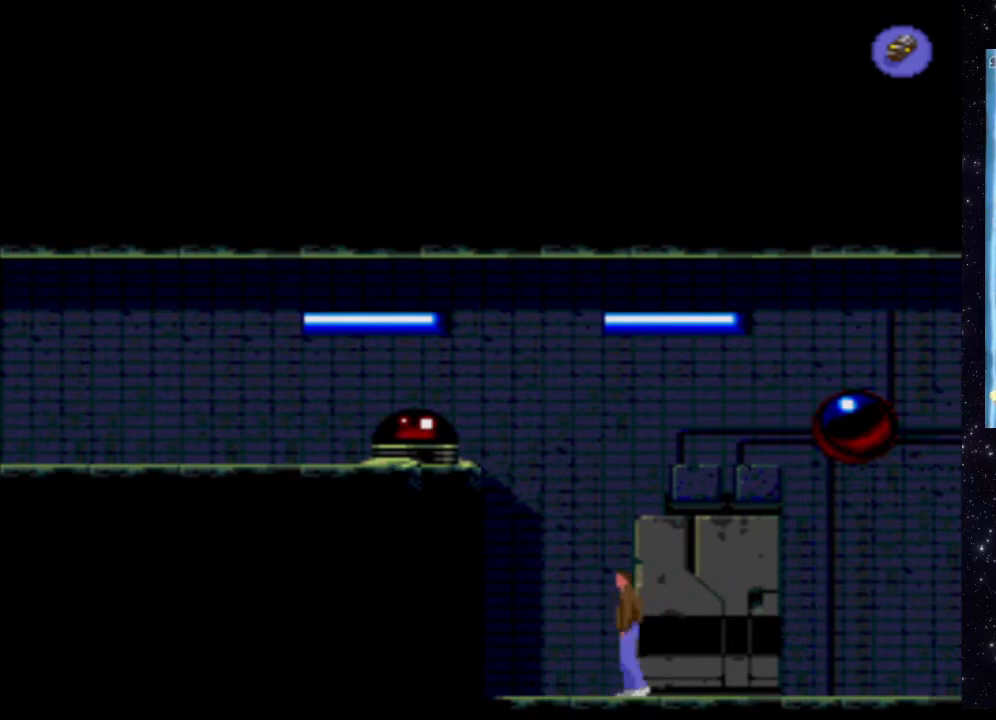
{"buttons": ["DPAD_LEFT"], "events": []}
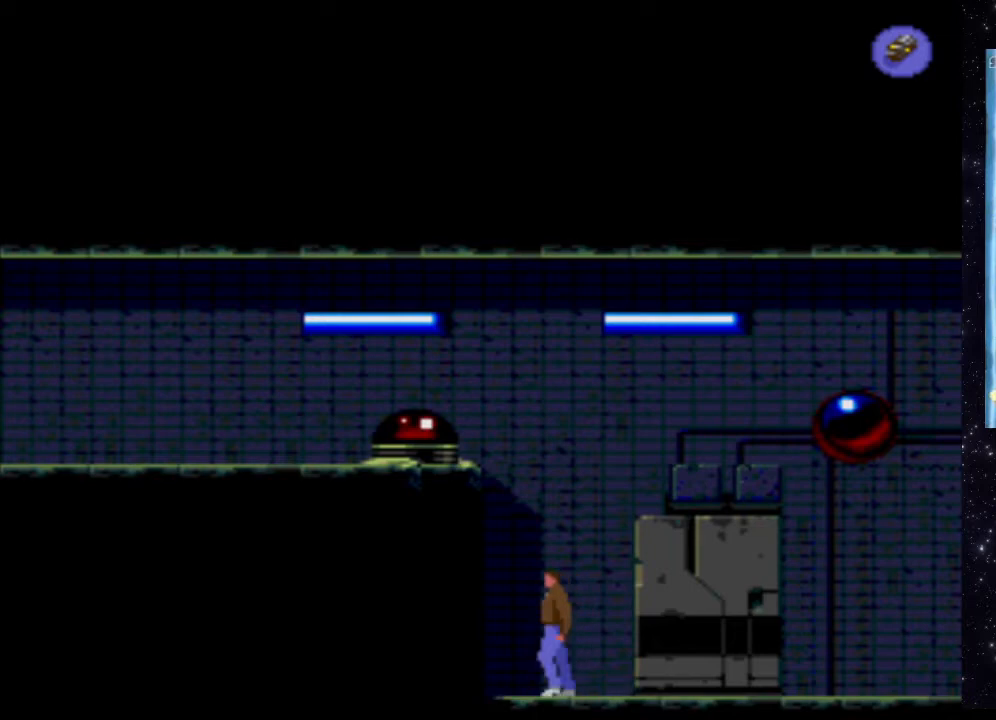
{"buttons": [], "events": [[500, "DPAD_LEFT", "up"]]}
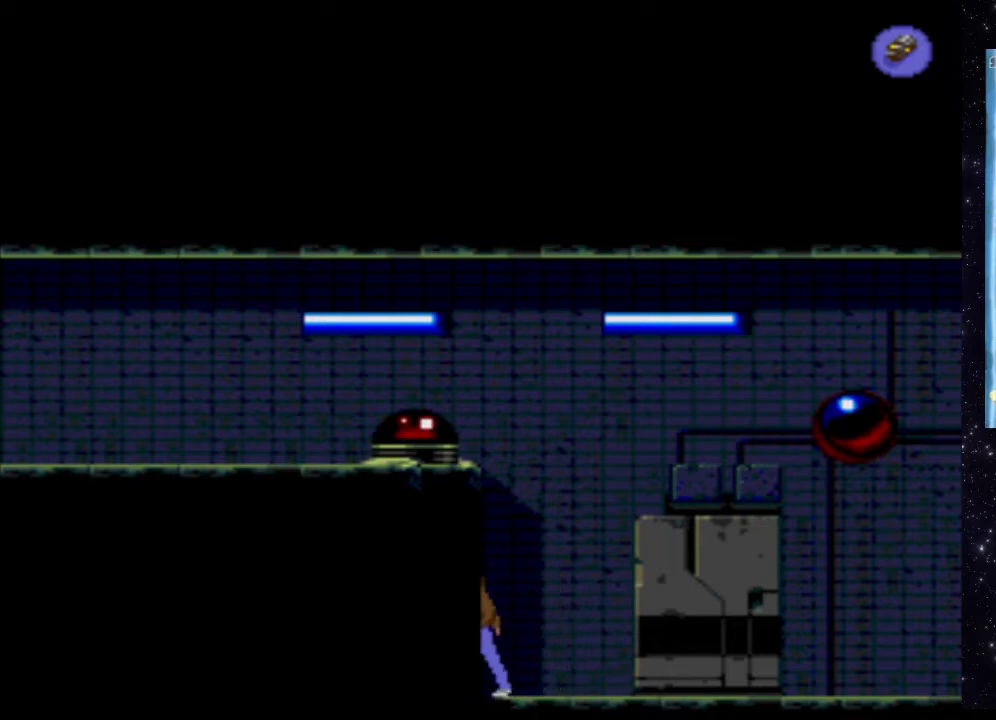
{"buttons": ["DPAD_UP"], "events": [[340, "DPAD_UP", "down"]]}
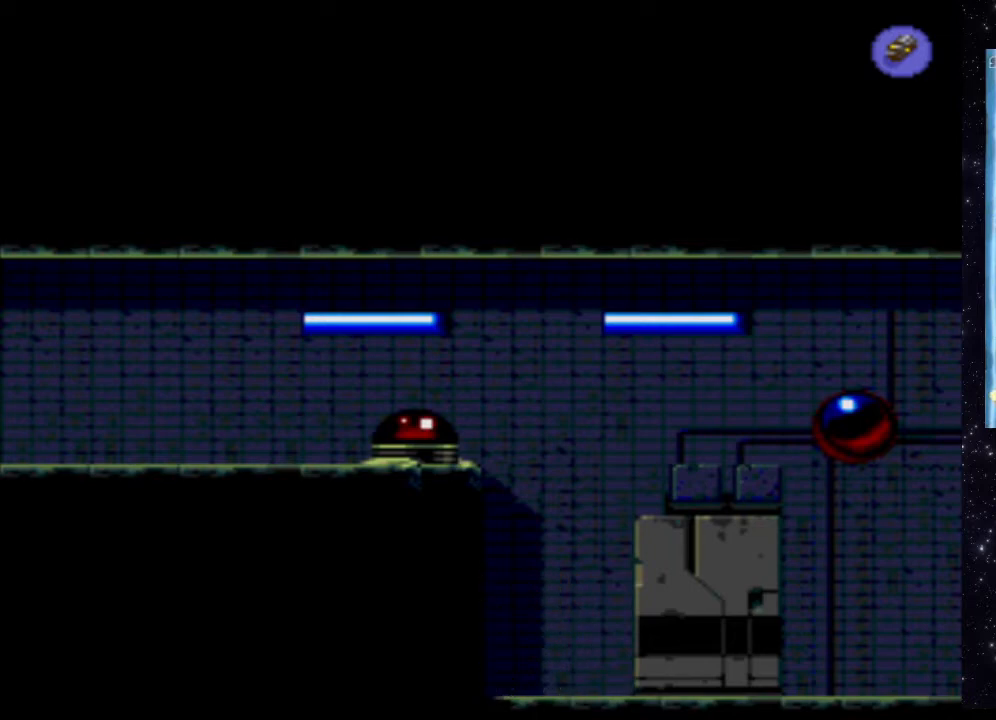
{"buttons": ["DPAD_UP", "DPAD_RIGHT"], "events": [[120, "DPAD_RIGHT", "down"]]}
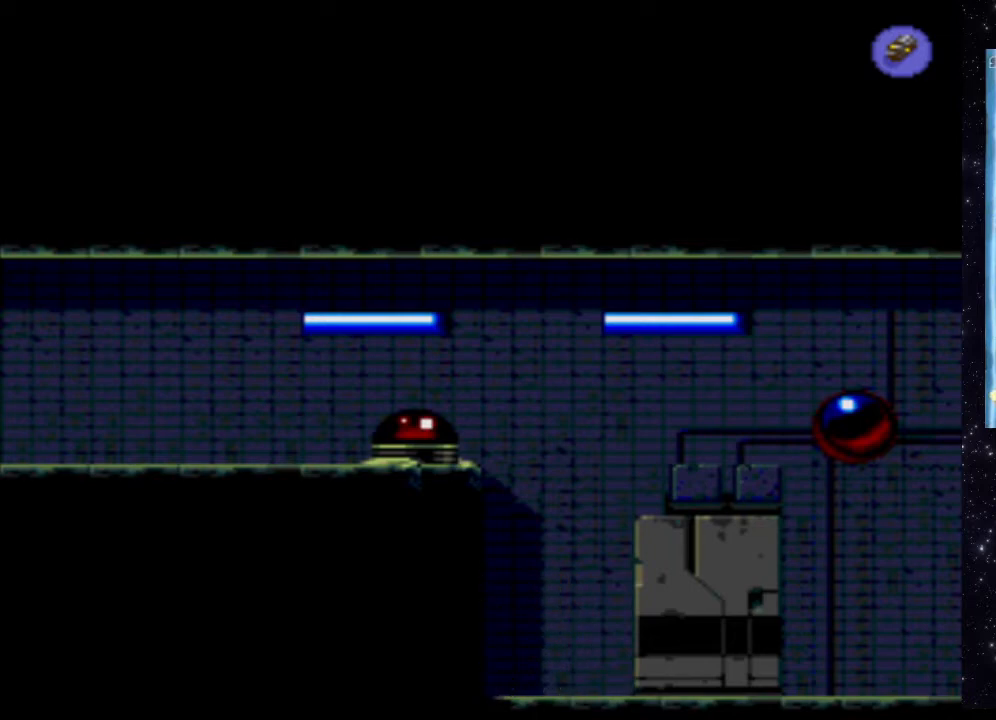
{"buttons": ["DPAD_UP", "DPAD_RIGHT"], "events": []}
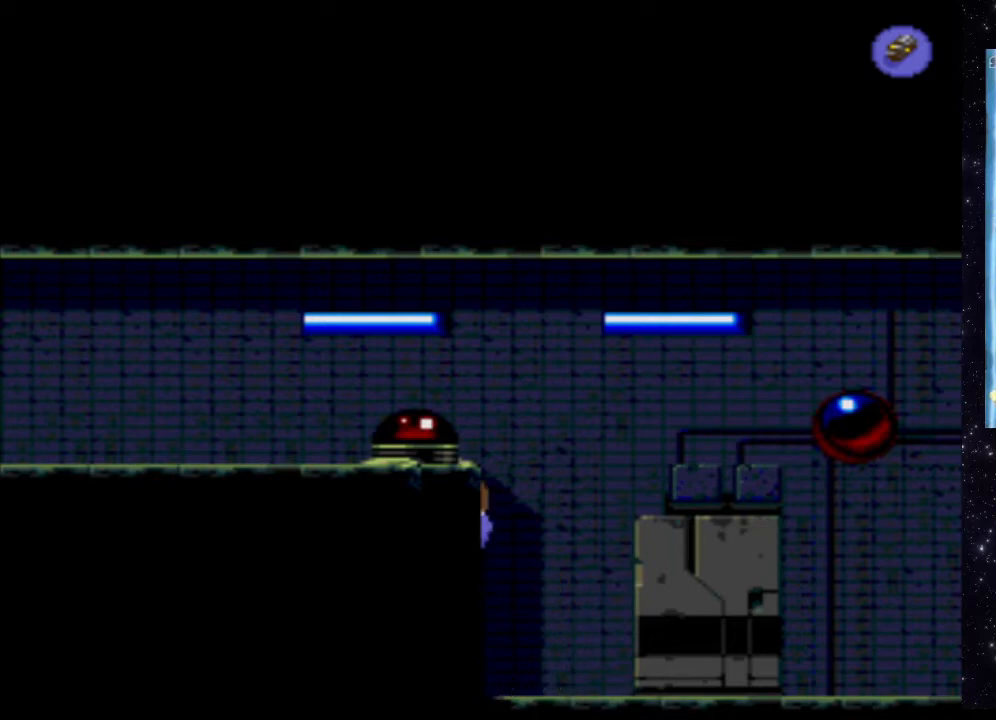
{"buttons": ["X"], "events": [[220, "DPAD_RIGHT", "up"], [280, "DPAD_UP", "up"], [440, "X", "down"]]}